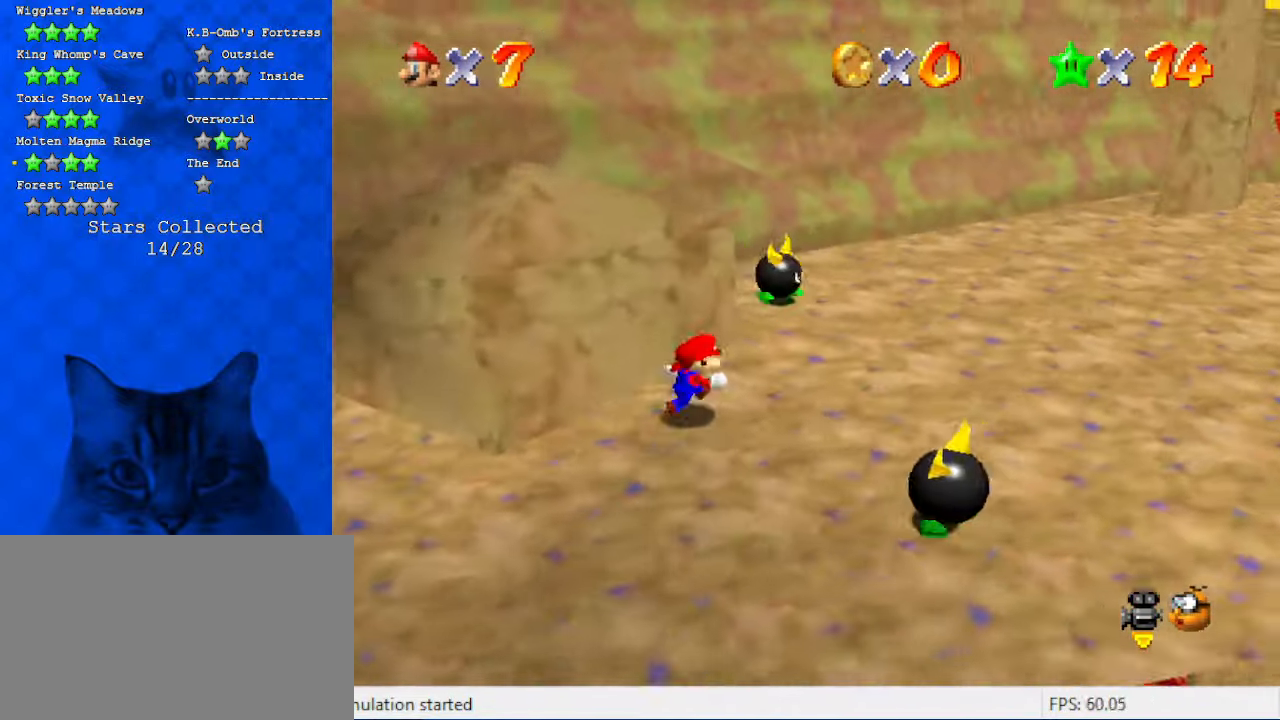
Gameplay with keyboard; each line is a JSON object with the keys held at the frame after it. "events" lists presses ("down") and releases ("up") of "a", "c", "ctrl", "d", "down", "left", "return", "right", "s", "shift", "up", "w", "x" and "y" between this image and that frame as [ms after this image, input, new state], when the widget could be followed in between. No other keys are recorded. Mouse input is not recorded.
{"keys": [], "events": [[34, "right", "up"], [334, "d", "down"], [467, "d", "up"]]}
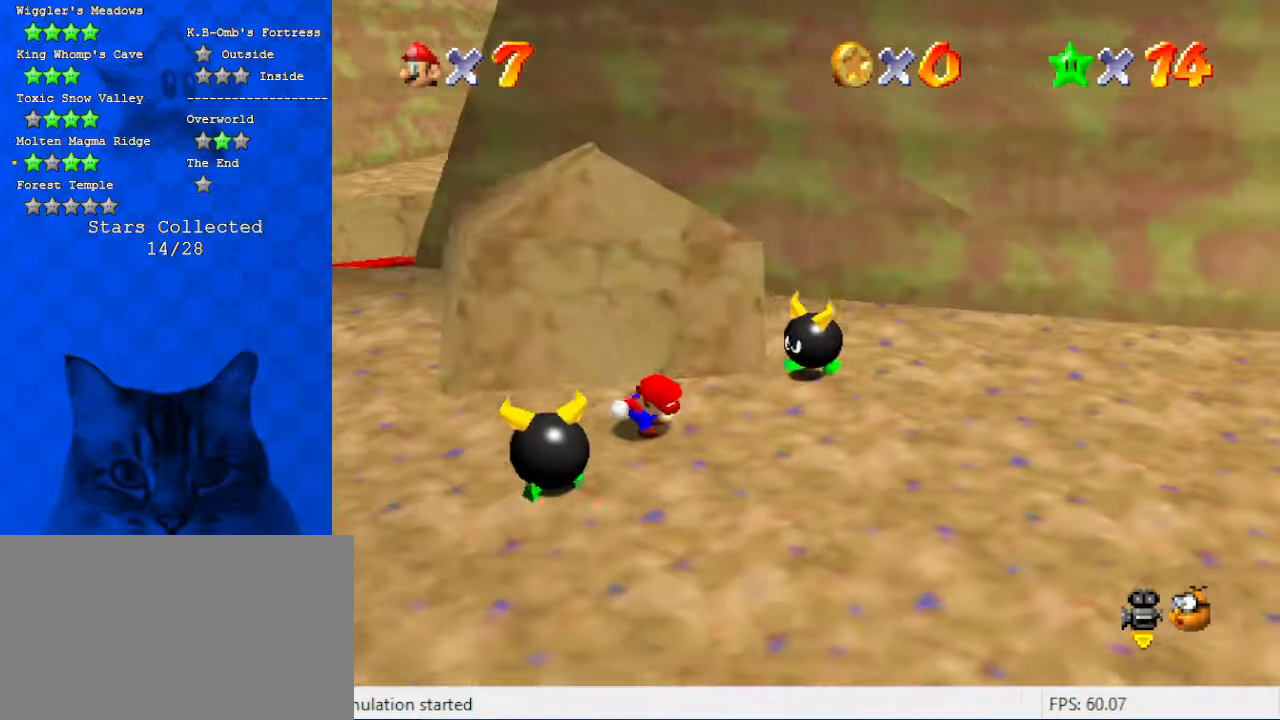
{"keys": ["up"], "events": [[67, "shift", "down"], [67, "up", "down"], [200, "left", "down"], [200, "shift", "up"], [334, "left", "up"]]}
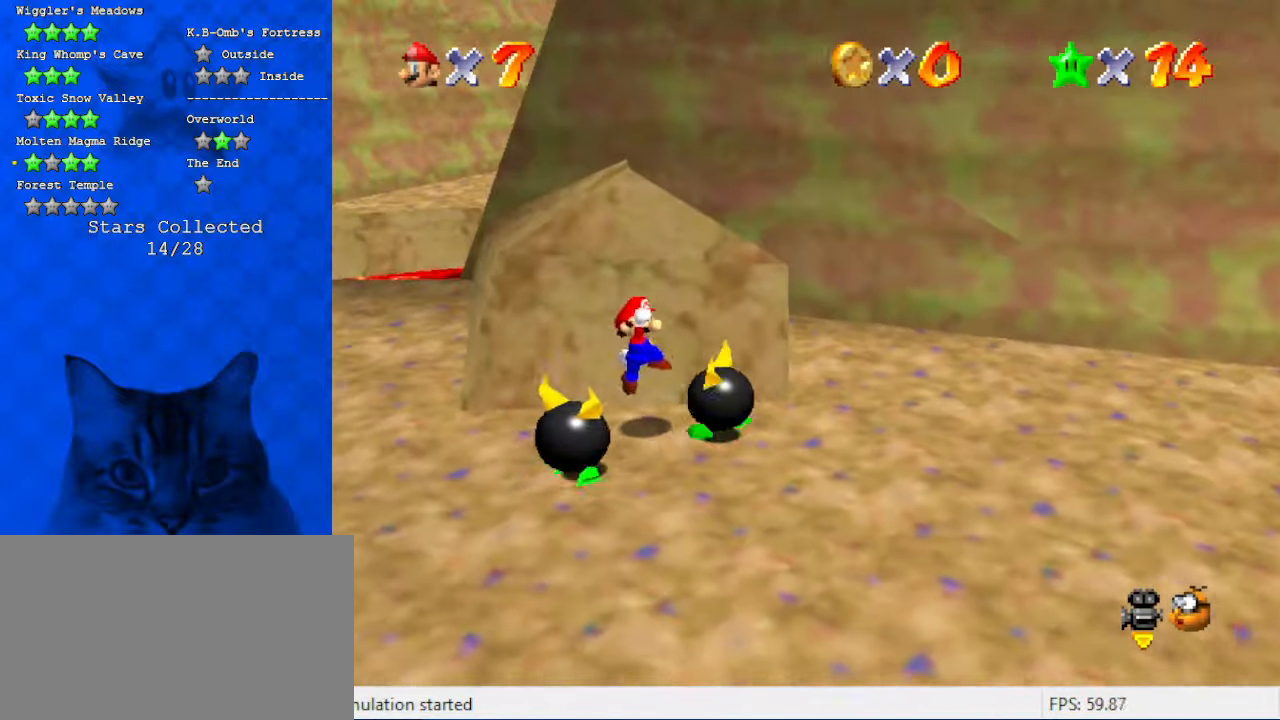
{"keys": ["a"], "events": [[67, "right", "down"], [134, "ctrl", "down"], [134, "shift", "down"], [200, "up", "up"], [267, "ctrl", "up"], [267, "shift", "up"], [400, "right", "up"], [434, "a", "down"]]}
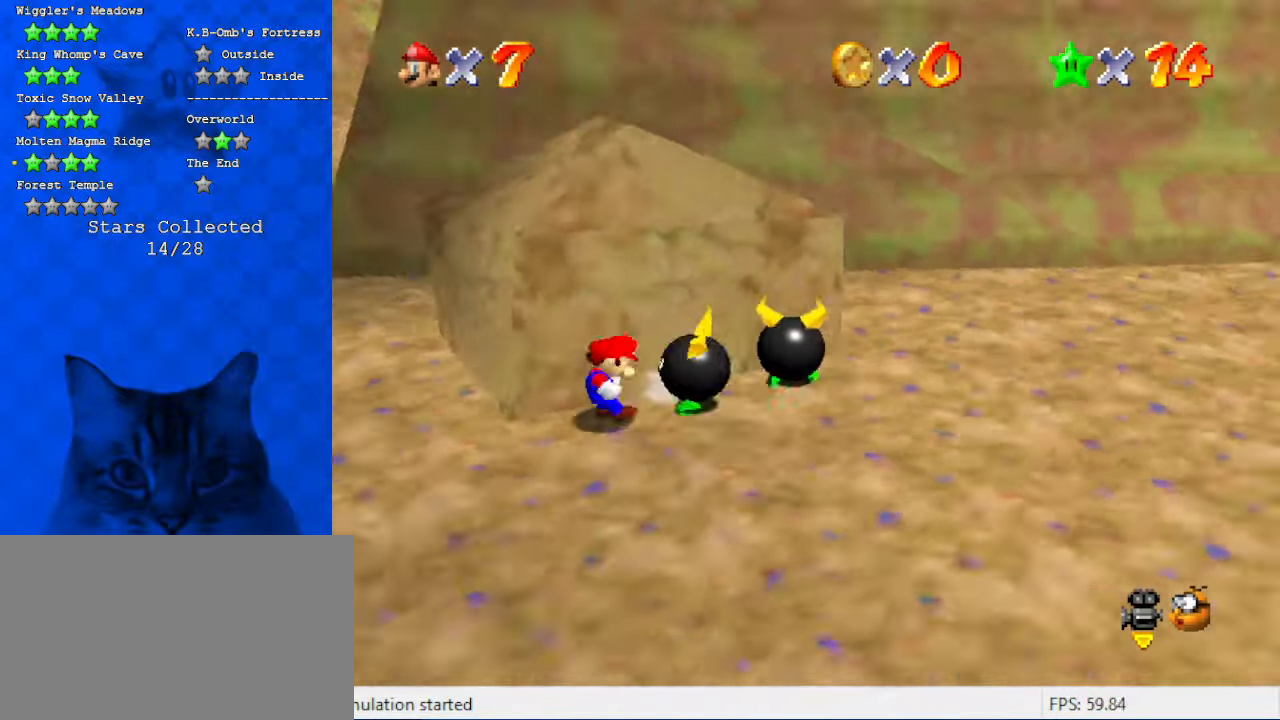
{"keys": [], "events": [[100, "a", "up"], [134, "a", "down"], [267, "a", "up"], [367, "a", "down"], [500, "a", "up"]]}
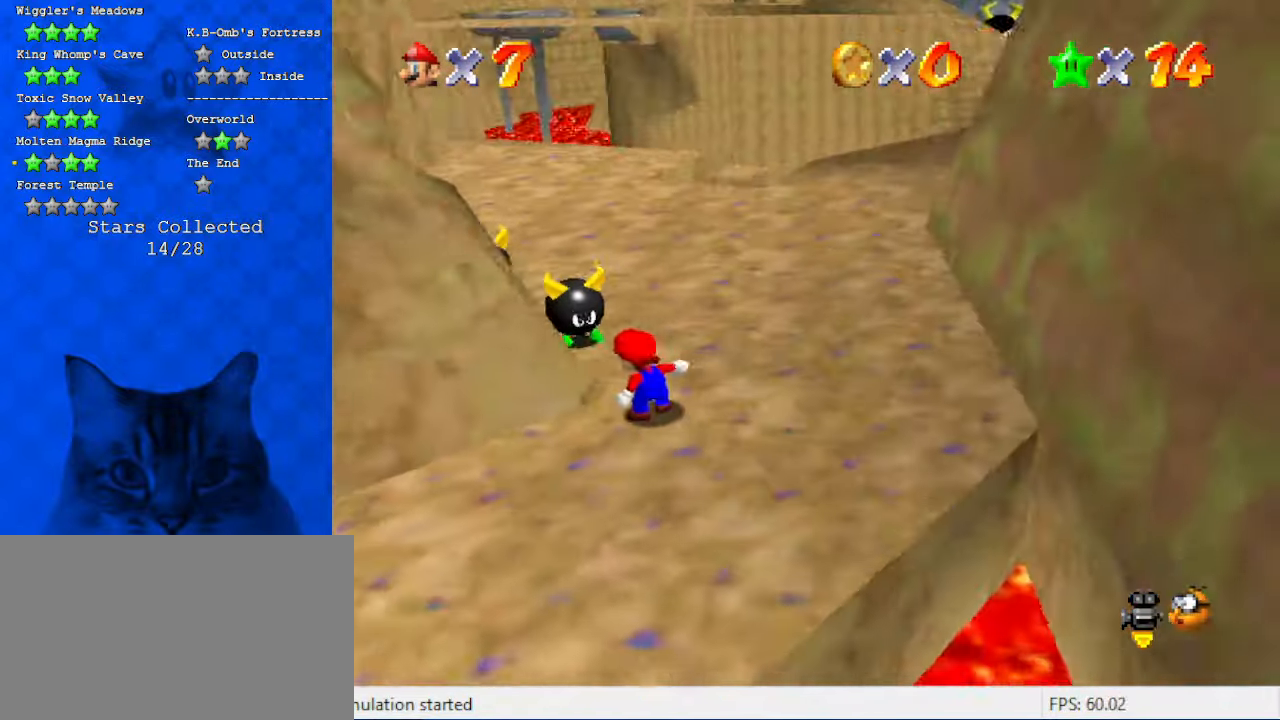
{"keys": ["down"], "events": [[67, "down", "down"], [100, "down", "up"], [300, "down", "down"]]}
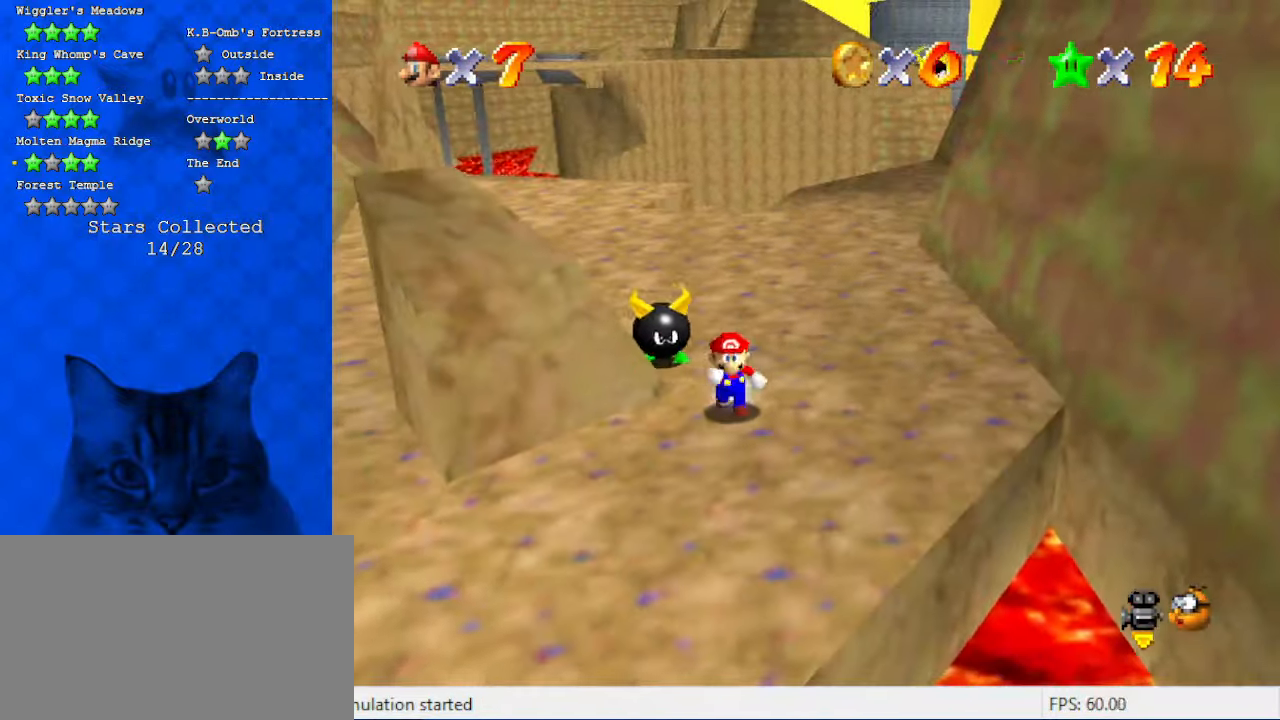
{"keys": ["down", "left"], "events": [[134, "left", "down"]]}
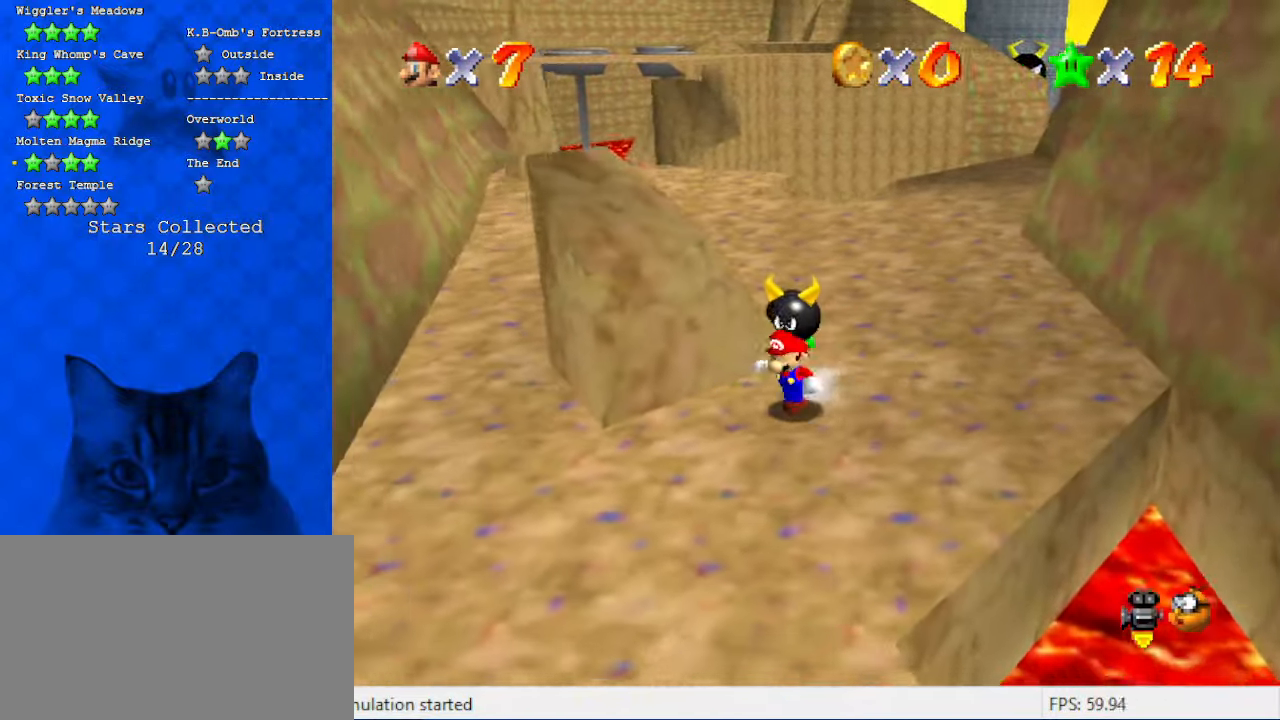
{"keys": ["left"], "events": [[367, "down", "up"]]}
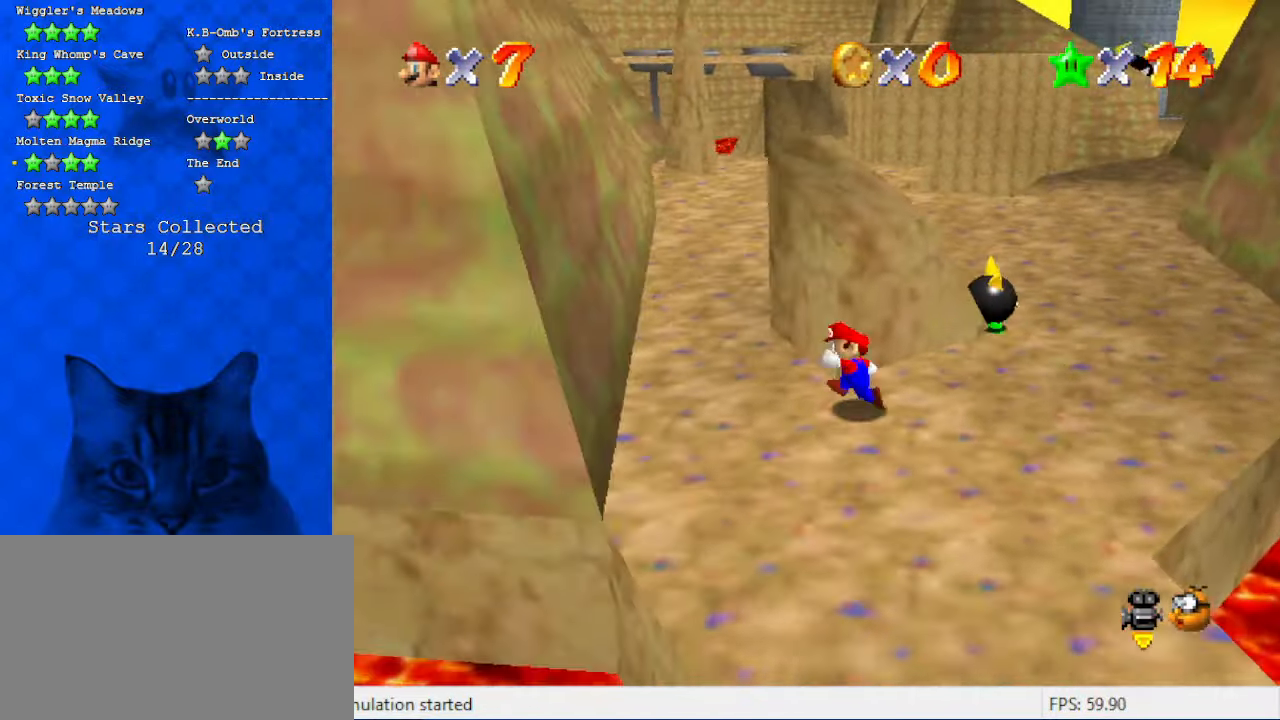
{"keys": [], "events": [[100, "up", "down"], [200, "left", "up"], [367, "up", "up"]]}
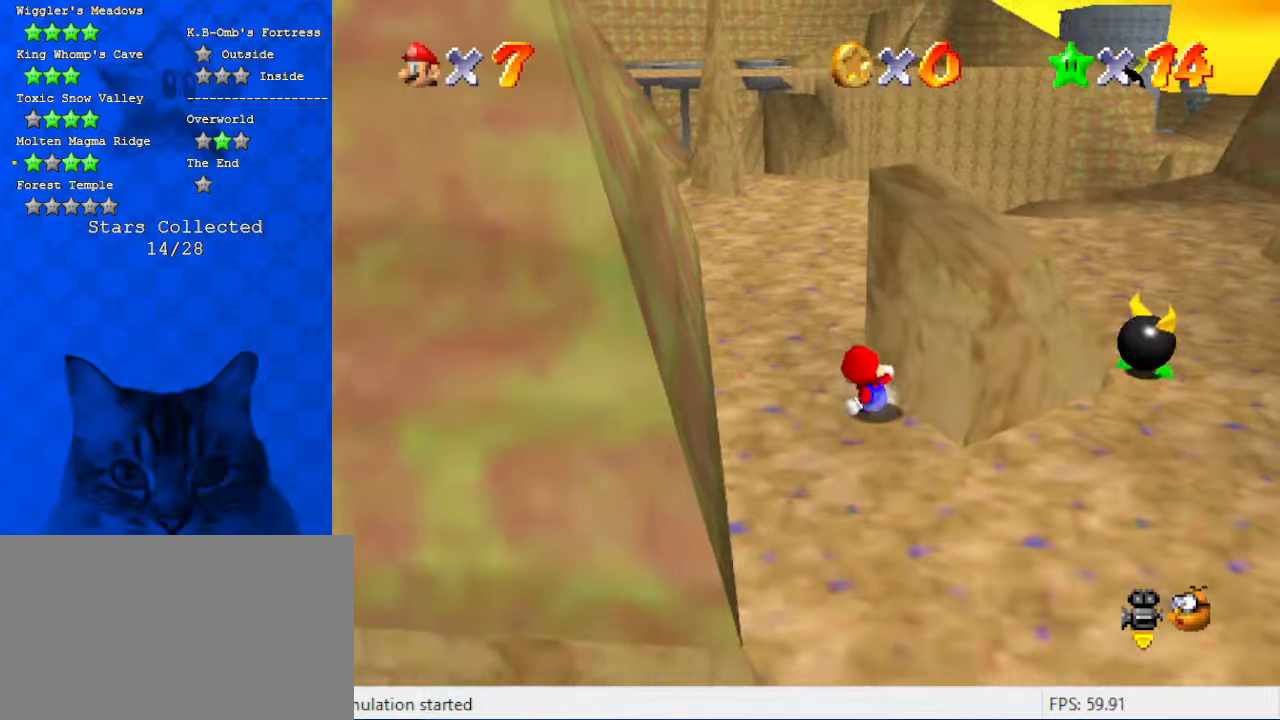
{"keys": [], "events": [[167, "up", "down"], [267, "up", "up"], [334, "c", "down"], [467, "c", "up"]]}
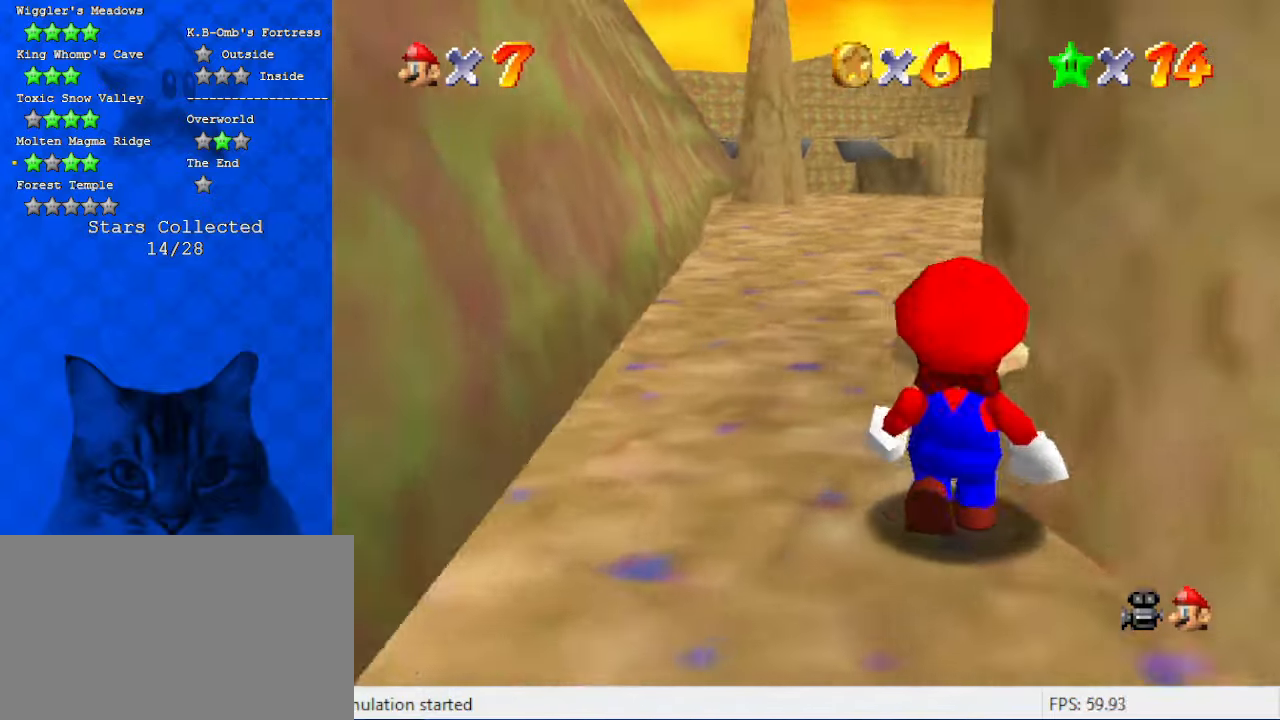
{"keys": [], "events": [[67, "w", "down"], [167, "w", "up"], [267, "w", "down"], [400, "w", "up"]]}
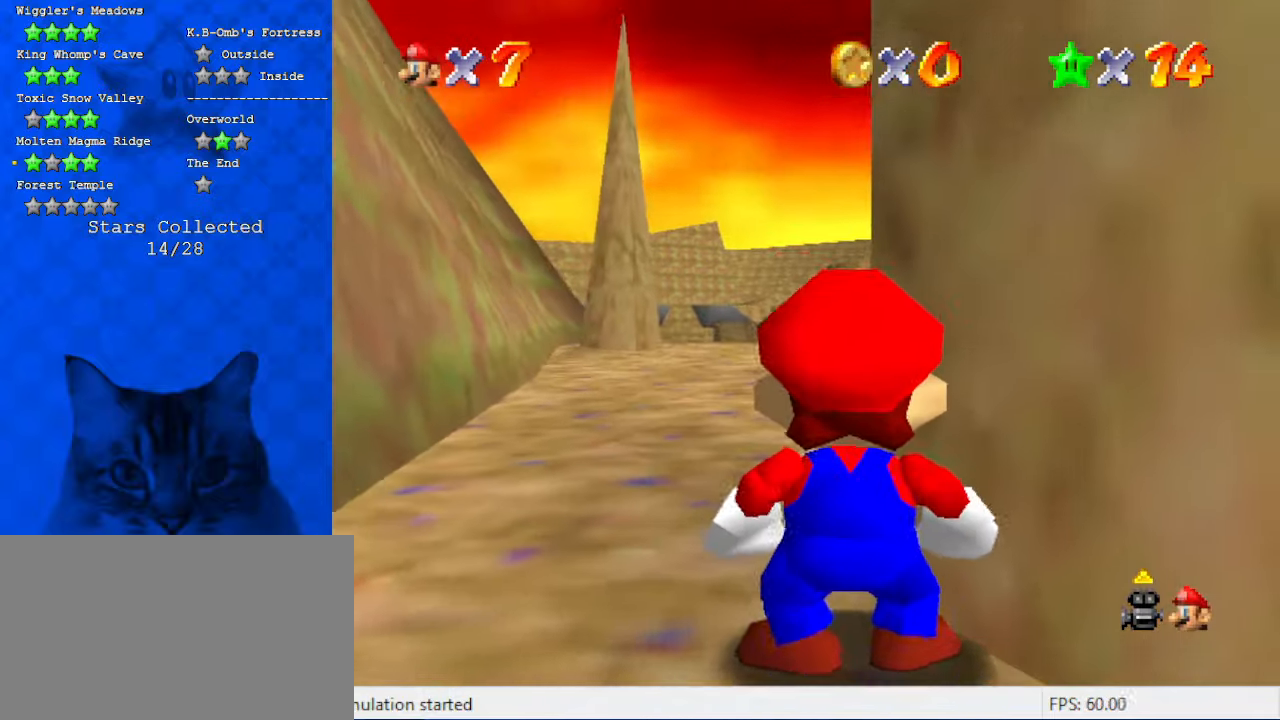
{"keys": ["left"], "events": [[34, "left", "down"]]}
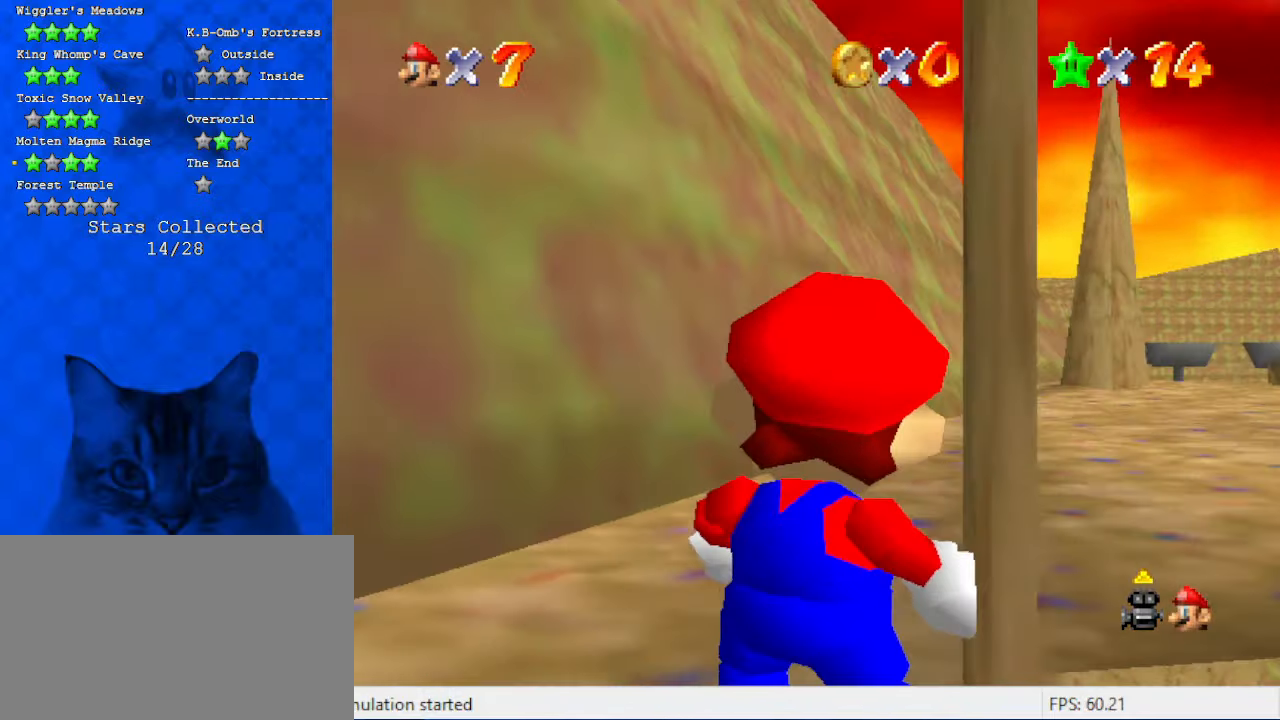
{"keys": [], "events": [[100, "left", "up"], [200, "up", "down"], [467, "up", "up"]]}
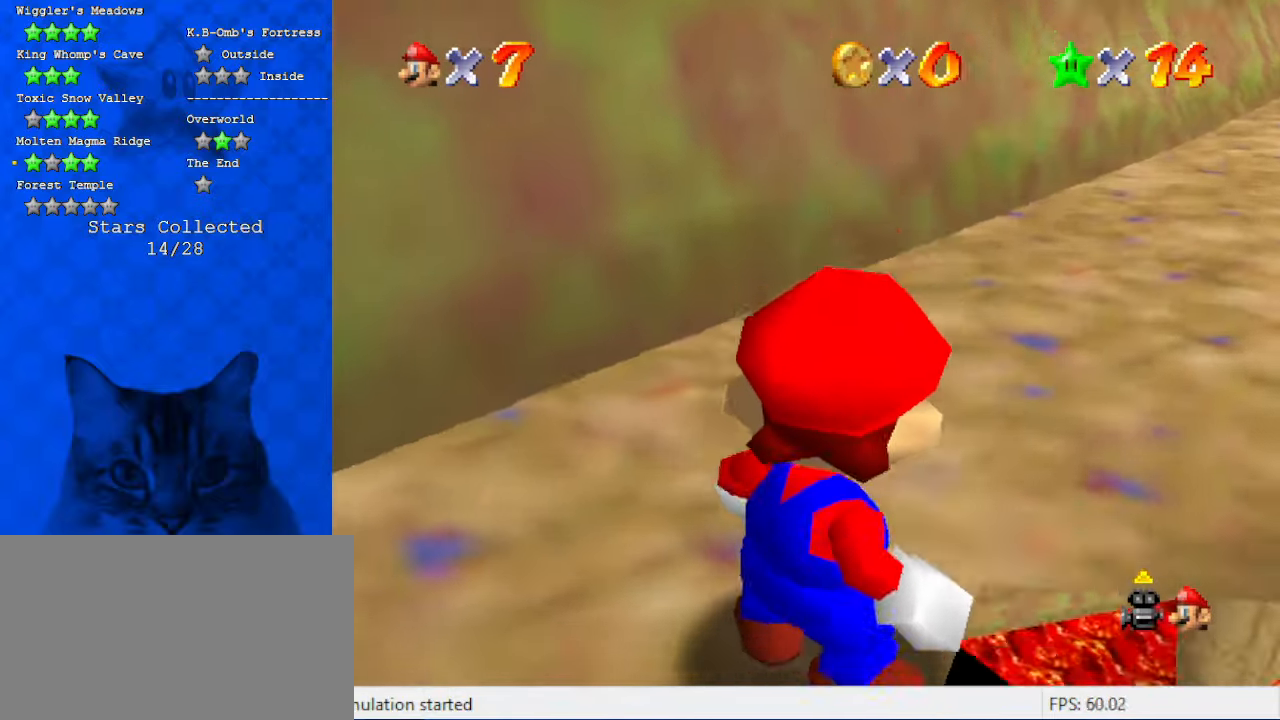
{"keys": [], "events": [[100, "up", "down"], [334, "up", "up"]]}
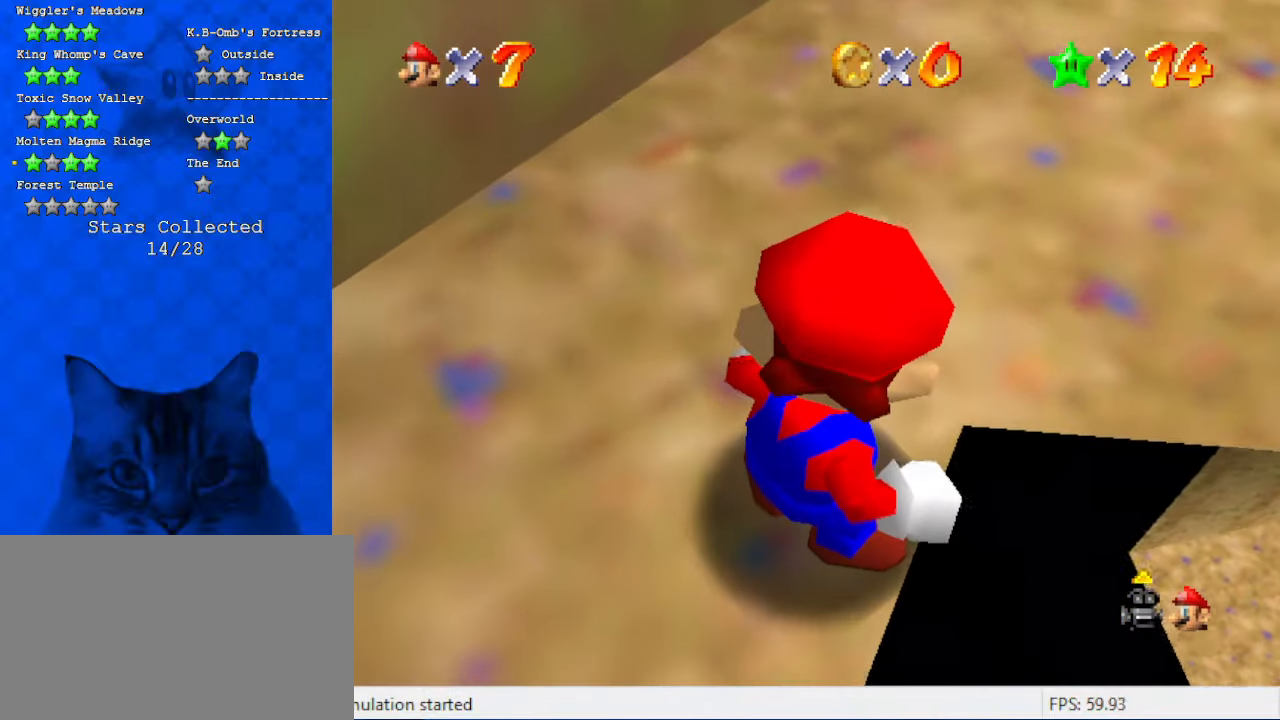
{"keys": [], "events": [[234, "up", "down"], [367, "up", "up"]]}
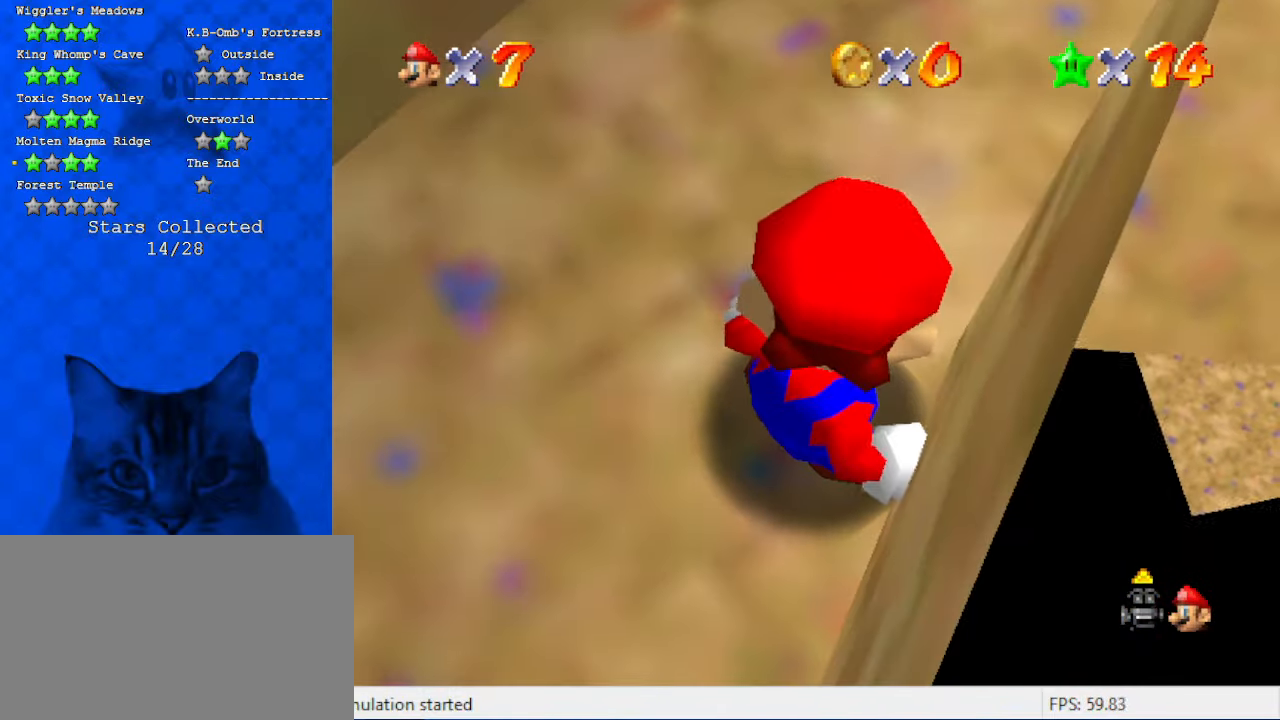
{"keys": [], "events": [[100, "down", "down"], [134, "right", "down"], [234, "right", "up"], [267, "down", "up"], [434, "down", "down"], [500, "down", "up"]]}
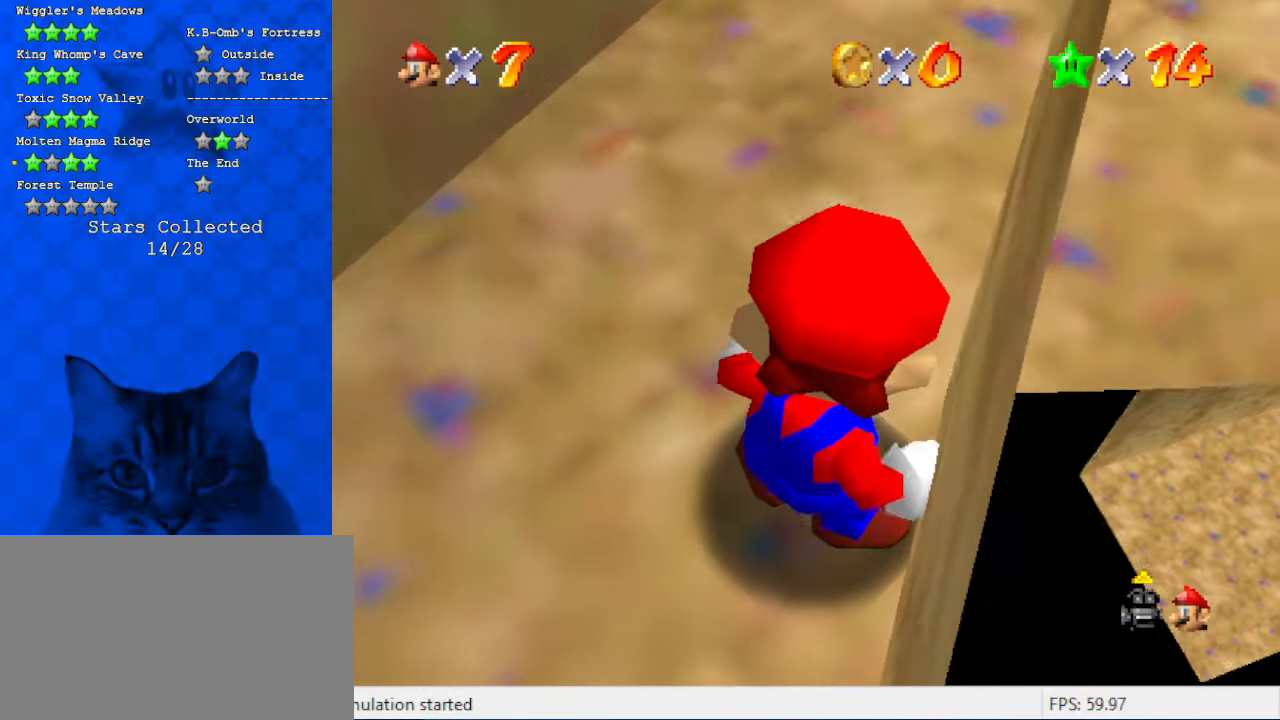
{"keys": [], "events": [[167, "down", "down"], [234, "down", "up"], [434, "down", "down"], [467, "down", "up"]]}
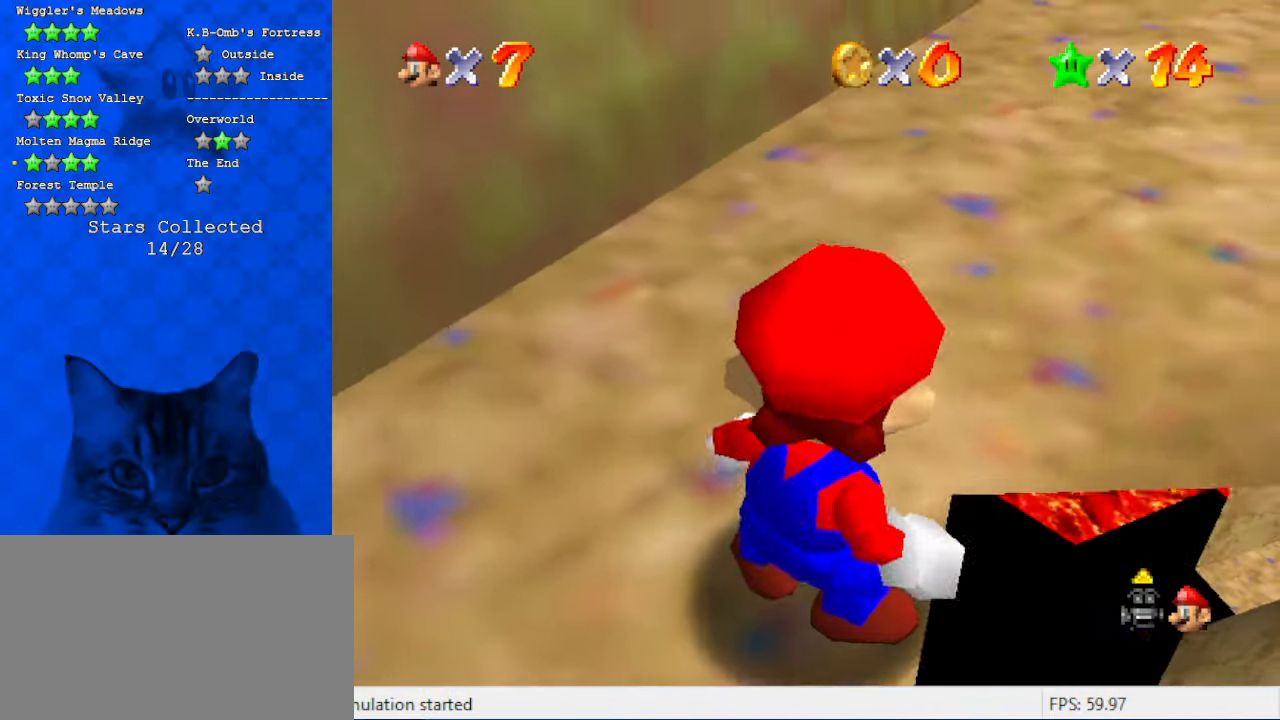
{"keys": ["left"], "events": [[34, "shift", "down"], [200, "shift", "up"], [267, "c", "down"], [400, "left", "down"], [434, "c", "up"]]}
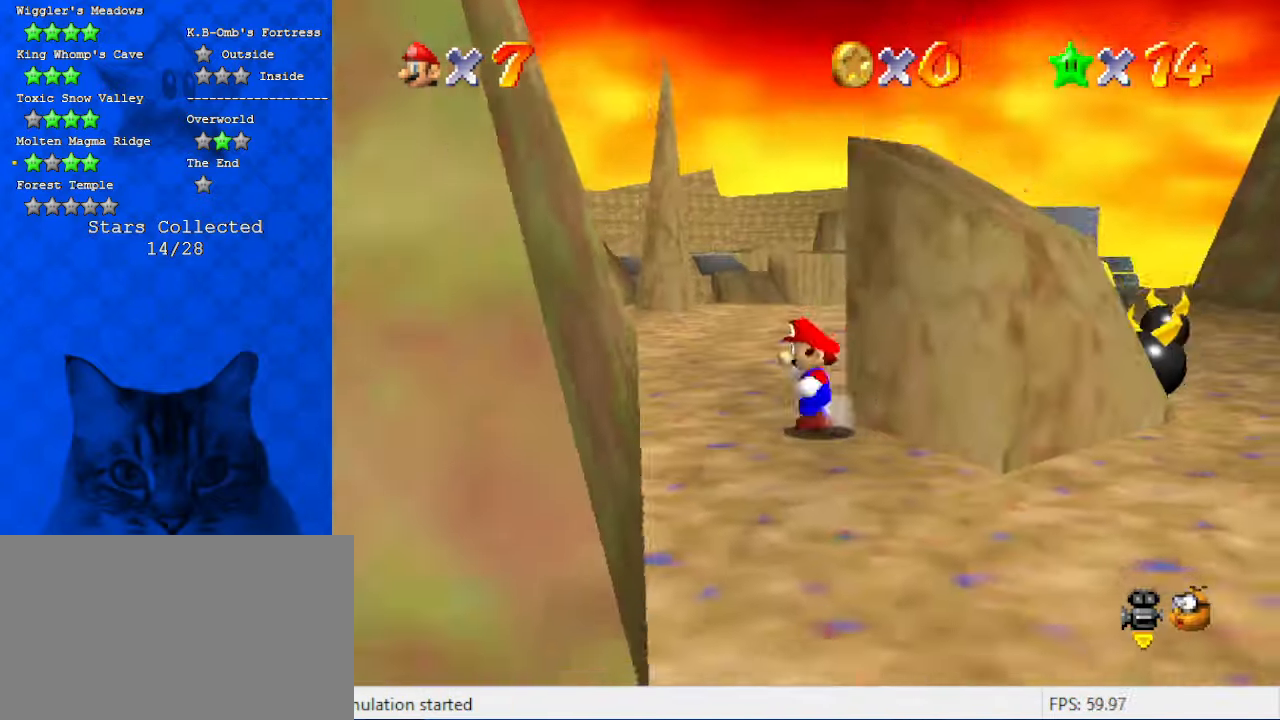
{"keys": ["d", "left", "up"], "events": [[34, "a", "down"], [67, "up", "down"], [167, "a", "up"], [234, "up", "up"], [300, "up", "down"], [400, "d", "down"]]}
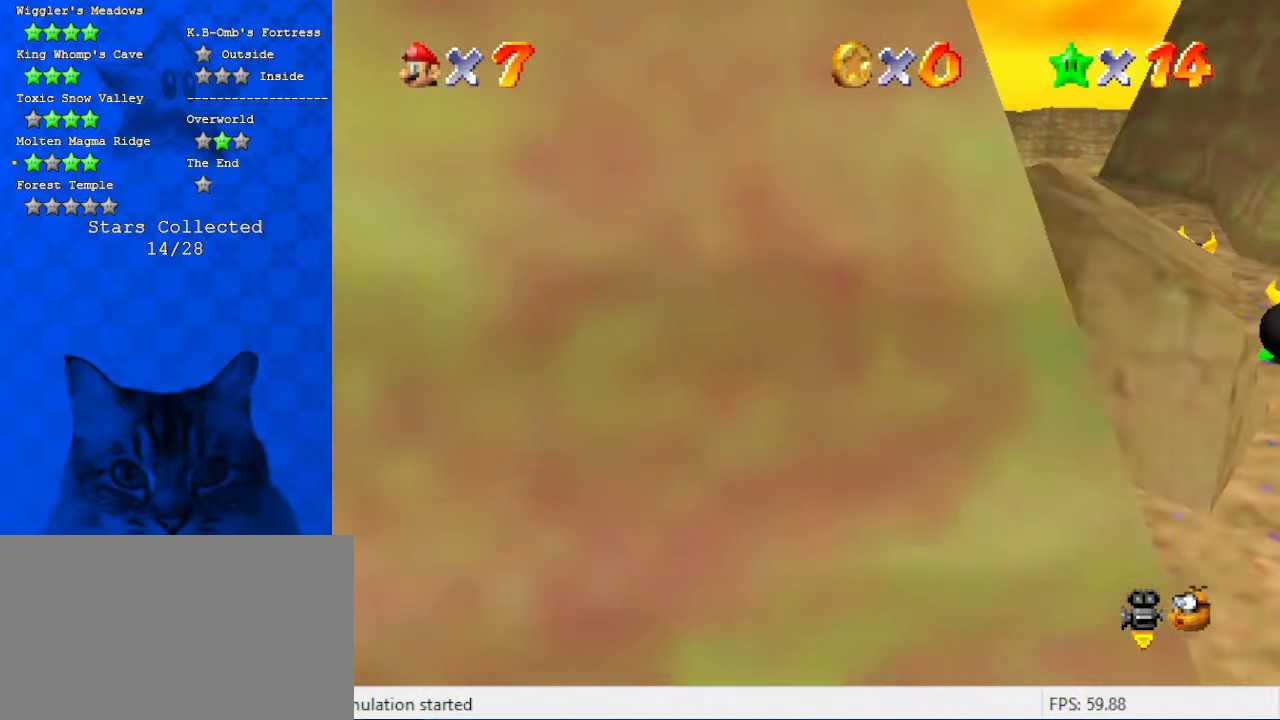
{"keys": ["up"], "events": [[67, "d", "up"], [67, "left", "up"]]}
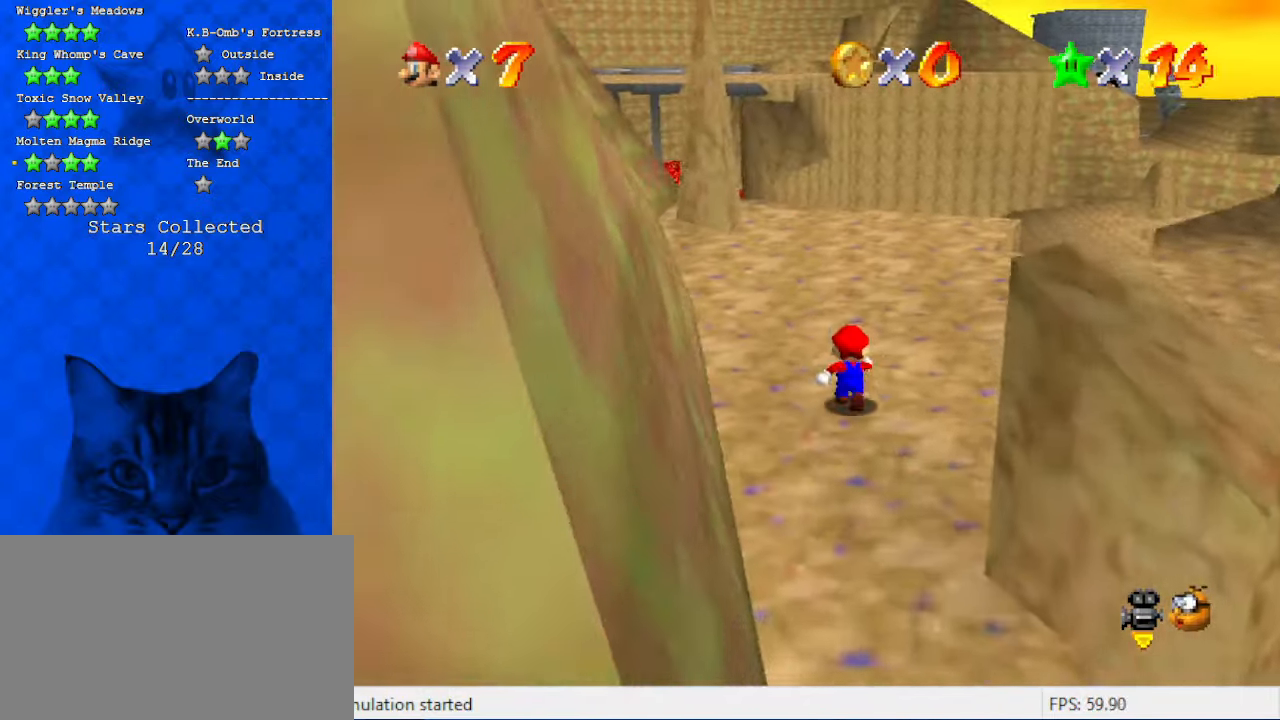
{"keys": ["right", "up"], "events": [[267, "d", "down"], [400, "right", "down"], [434, "d", "up"]]}
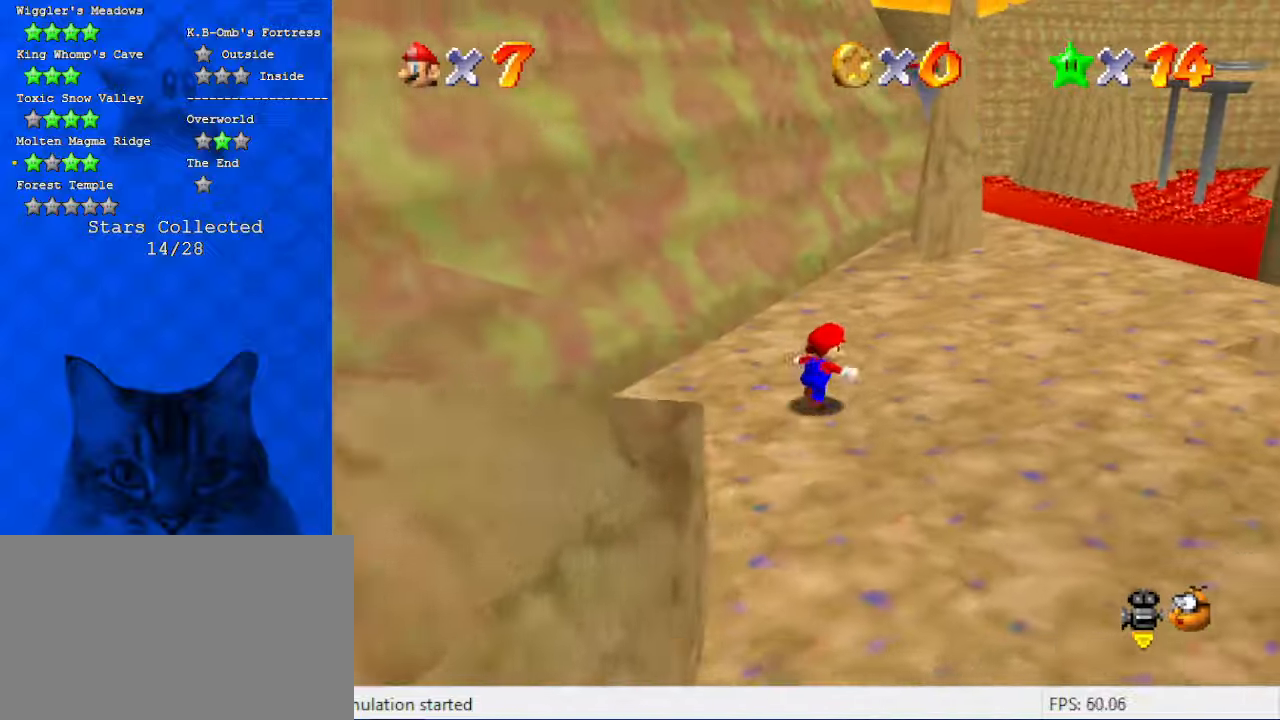
{"keys": ["right", "up"], "events": []}
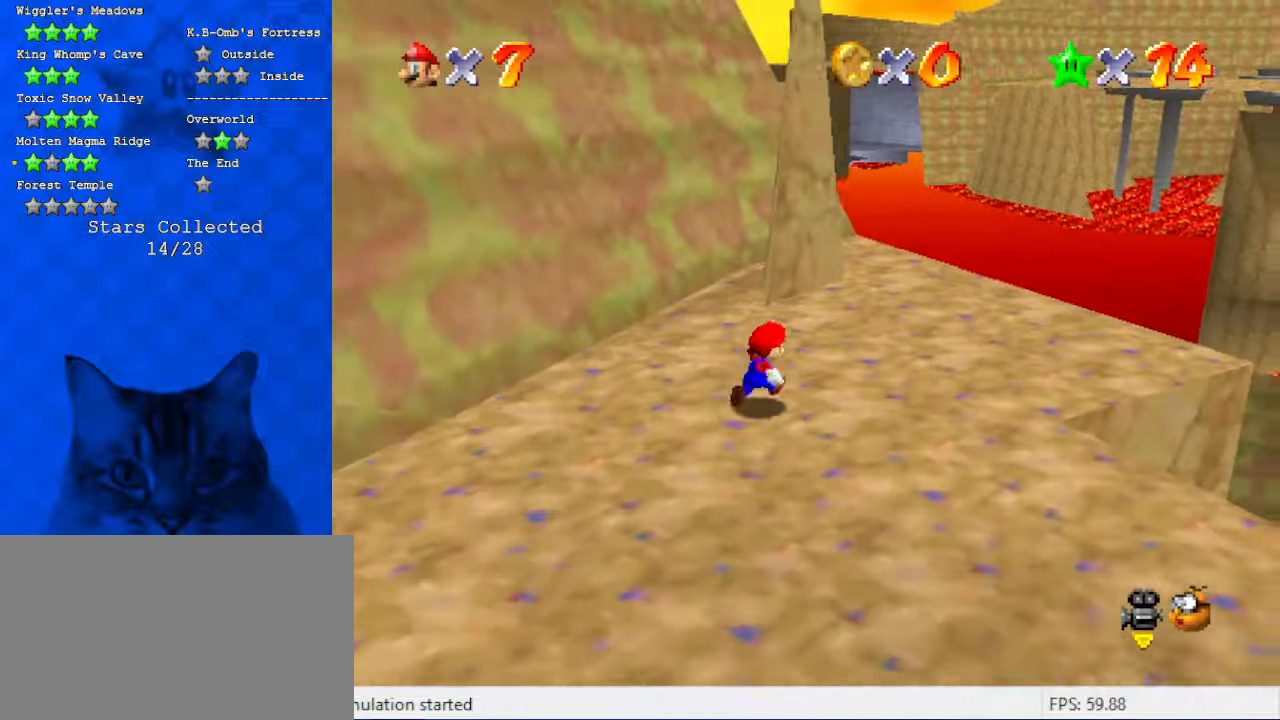
{"keys": ["right"], "events": [[100, "d", "down"], [234, "up", "up"], [334, "d", "up"]]}
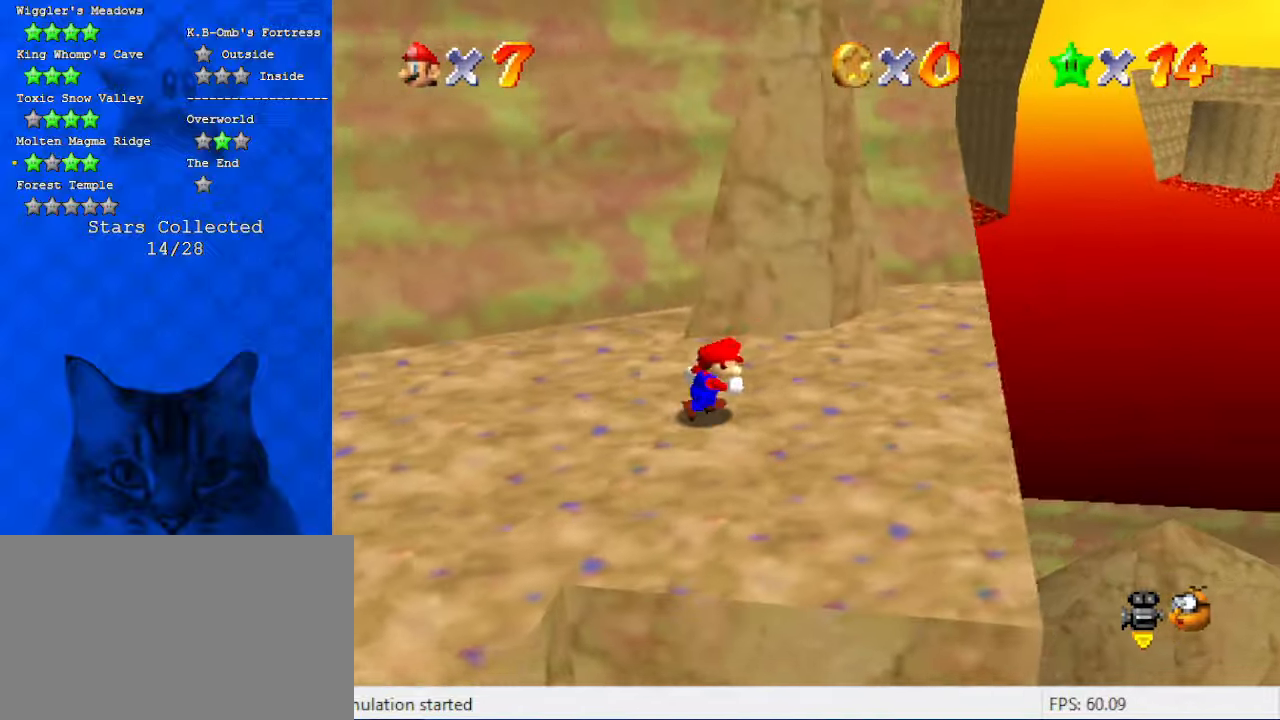
{"keys": ["up"], "events": [[67, "up", "down"], [467, "right", "up"]]}
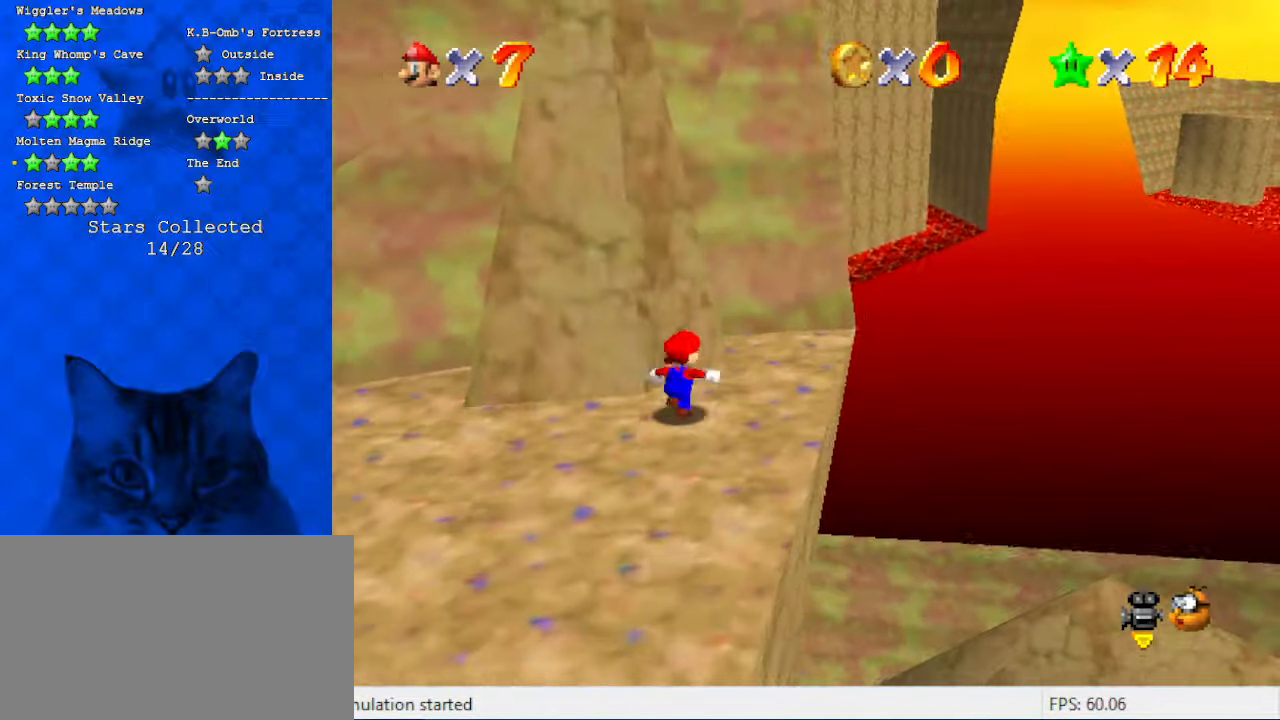
{"keys": ["a", "left", "up"], "events": [[34, "up", "up"], [134, "a", "down"], [167, "up", "down"], [300, "a", "up"], [400, "a", "down"], [500, "left", "down"]]}
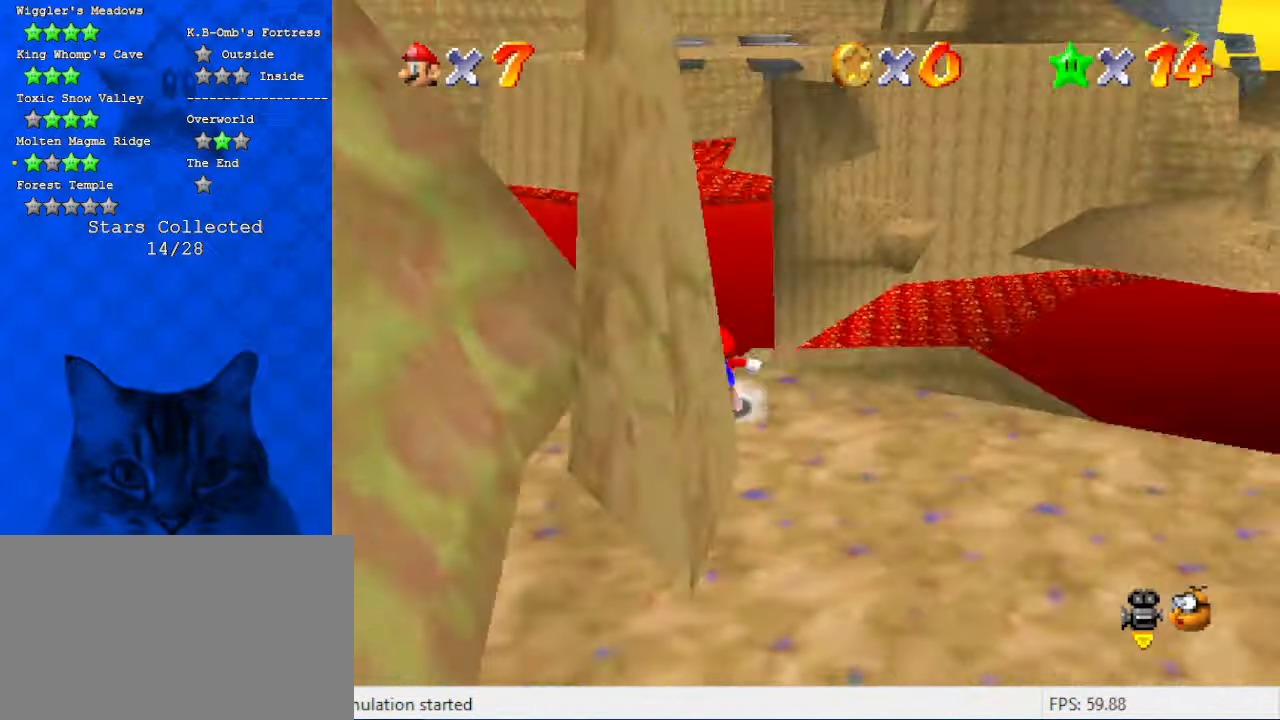
{"keys": [], "events": [[34, "a", "up"], [34, "up", "up"], [100, "a", "down"], [234, "a", "up"], [267, "left", "up"]]}
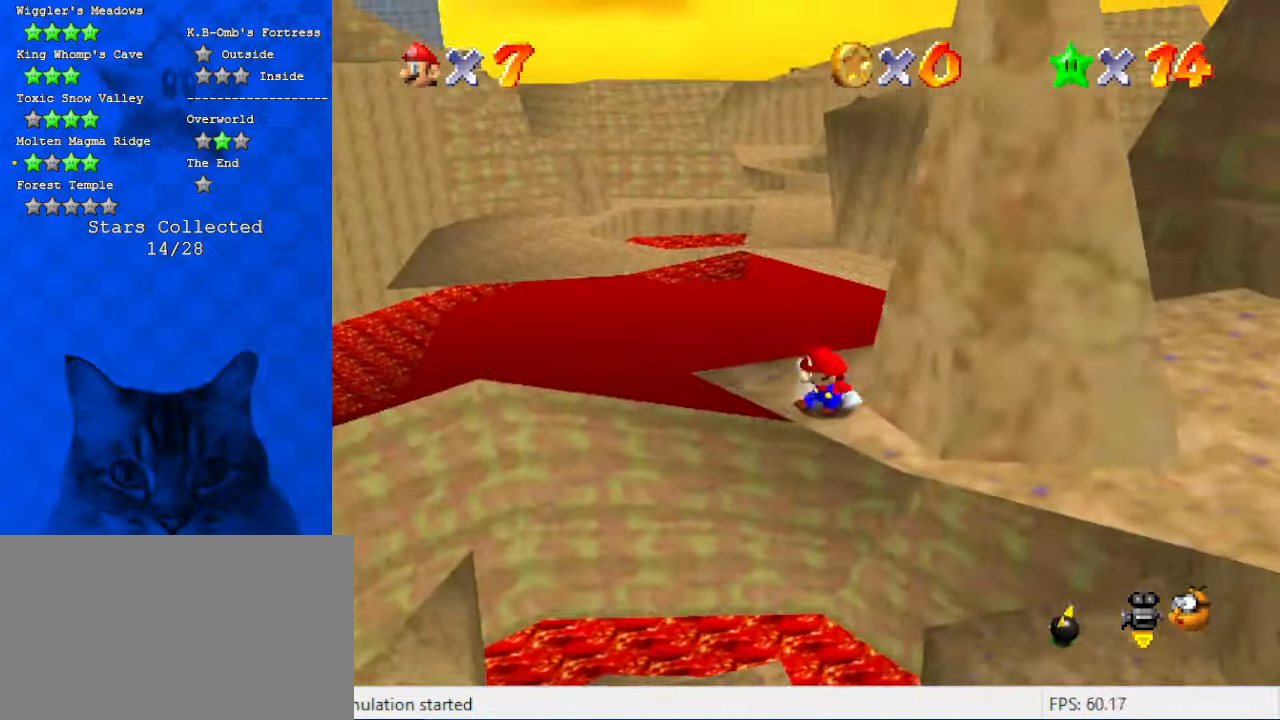
{"keys": [], "events": [[200, "left", "down"], [334, "left", "up"]]}
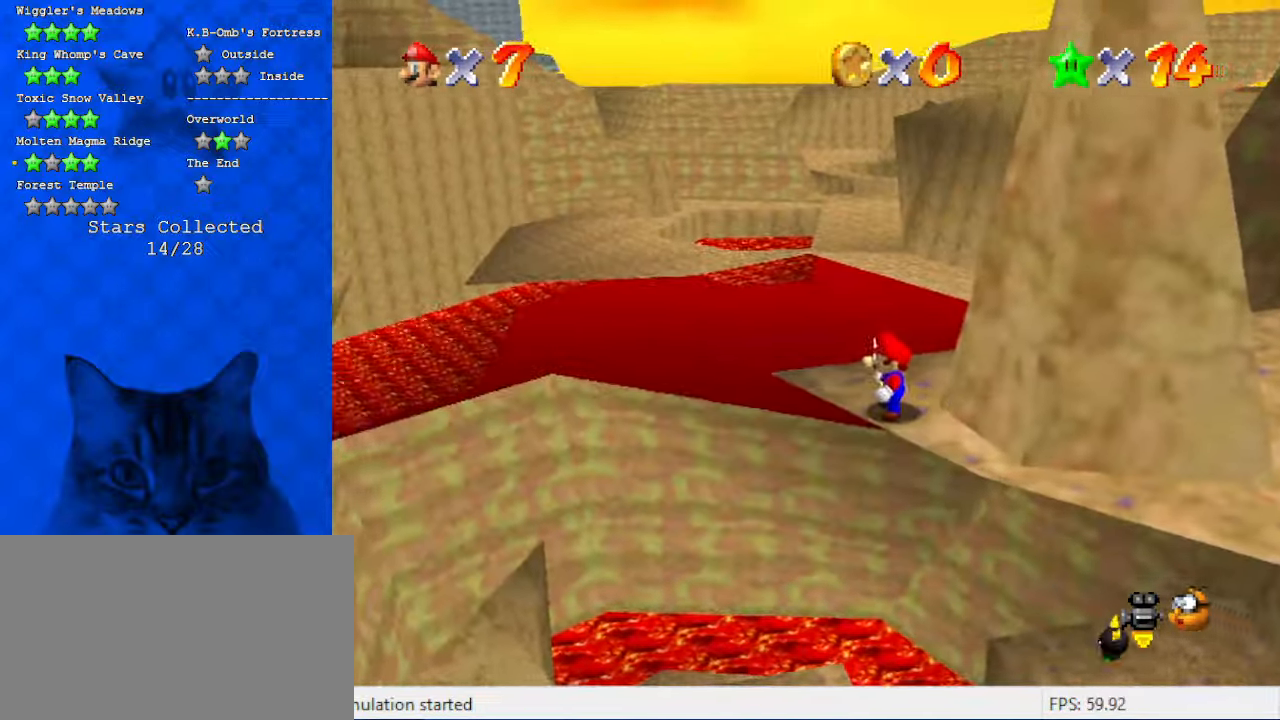
{"keys": [], "events": [[67, "d", "down"], [267, "d", "up"]]}
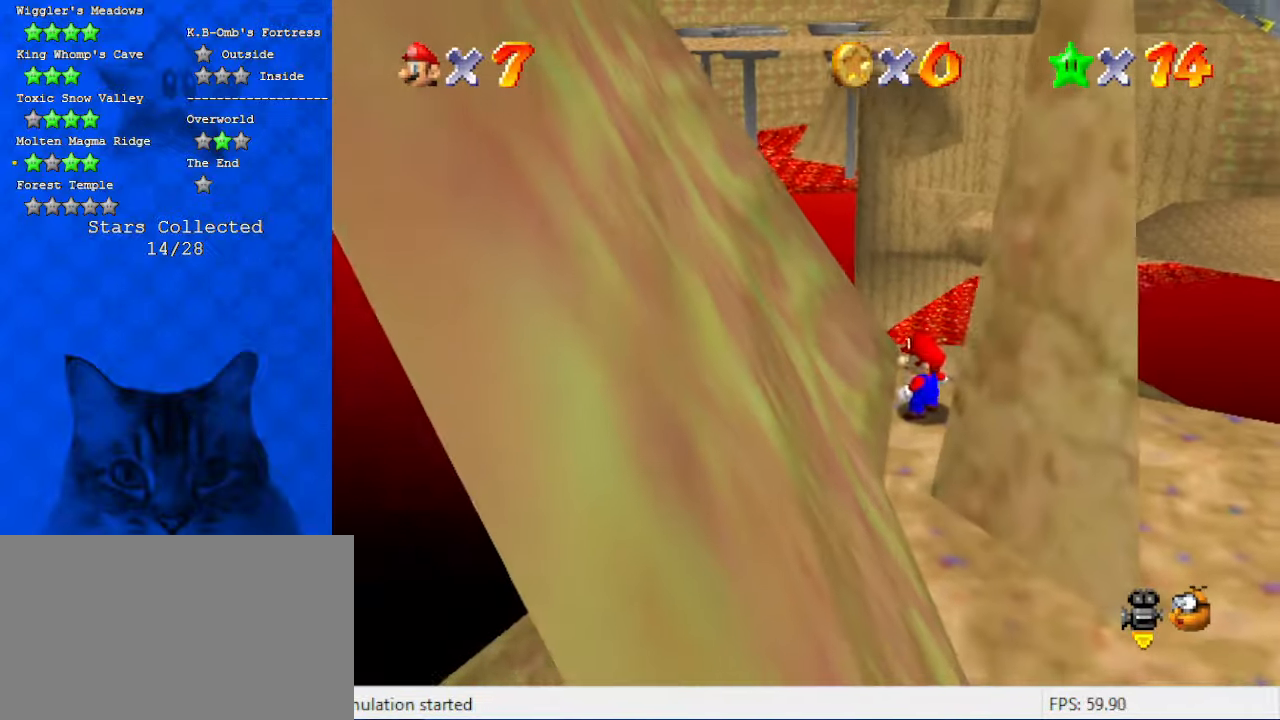
{"keys": ["a", "shift", "up"], "events": [[167, "up", "down"], [300, "left", "down"], [367, "shift", "down"], [434, "left", "up"], [500, "a", "down"]]}
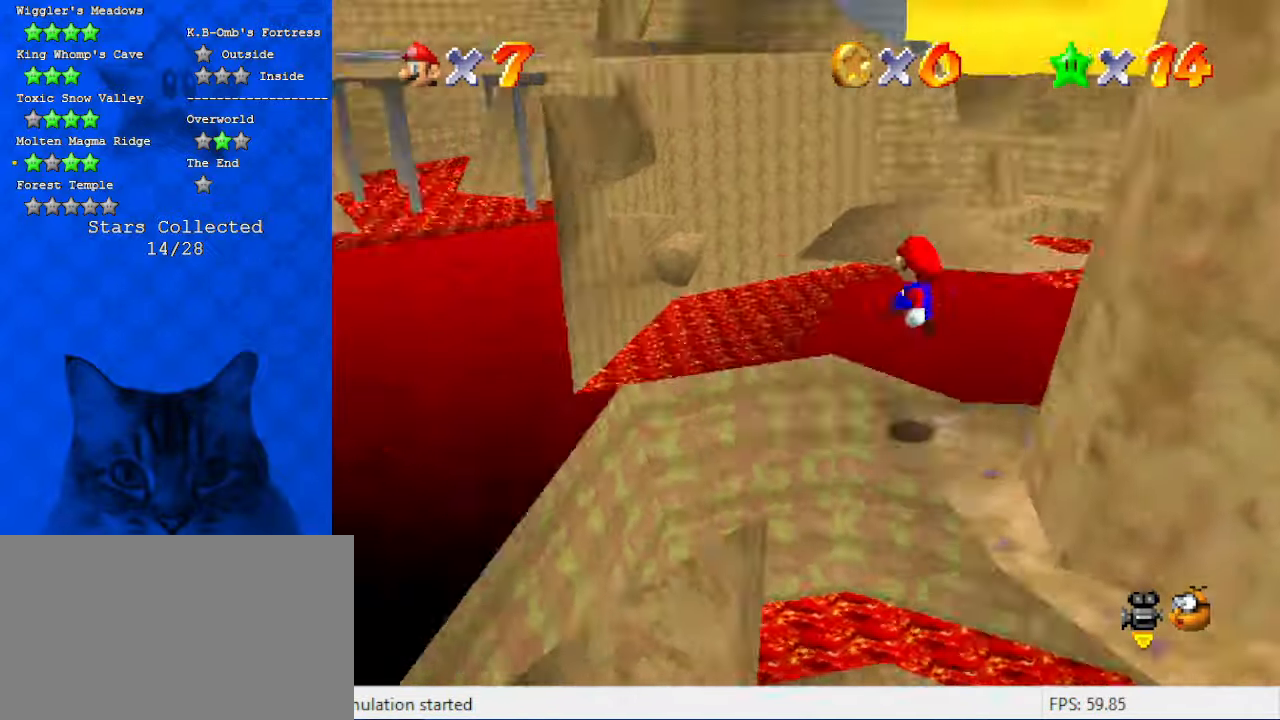
{"keys": ["left", "shift"], "events": [[34, "left", "down"], [134, "a", "up"], [500, "up", "up"]]}
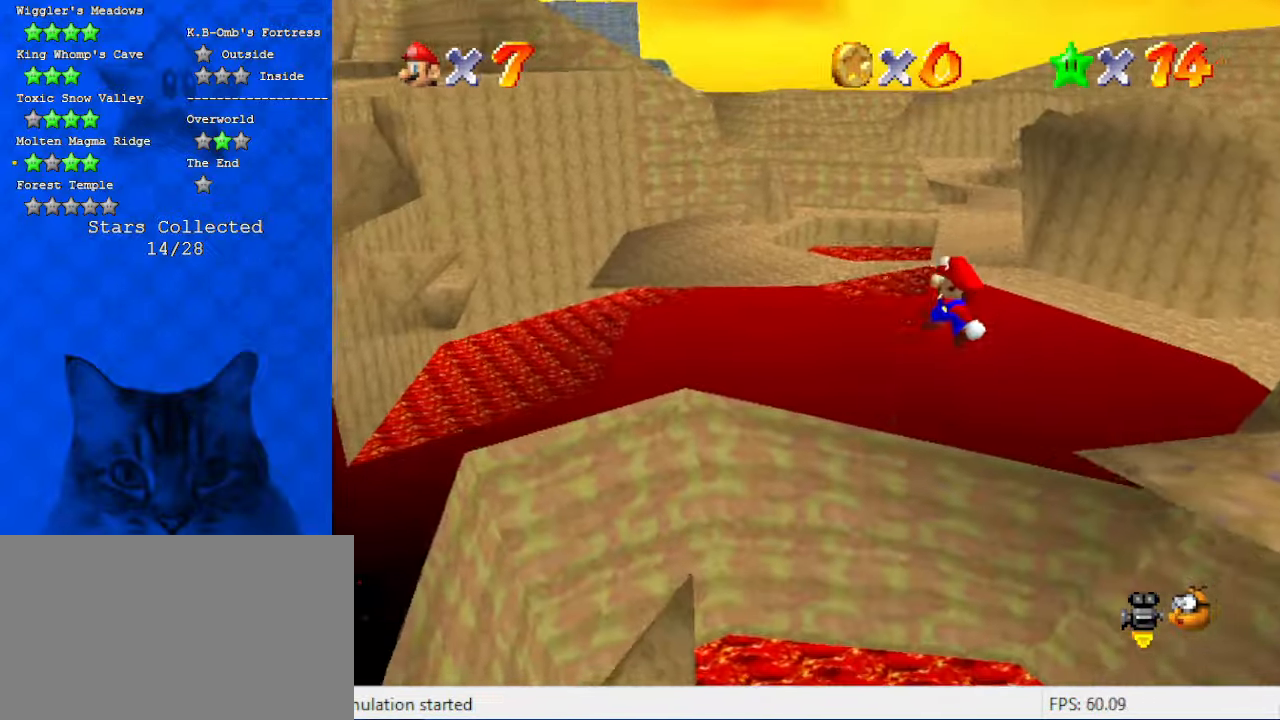
{"keys": ["down", "right", "shift"], "events": [[300, "down", "down"], [334, "left", "up"], [367, "right", "down"]]}